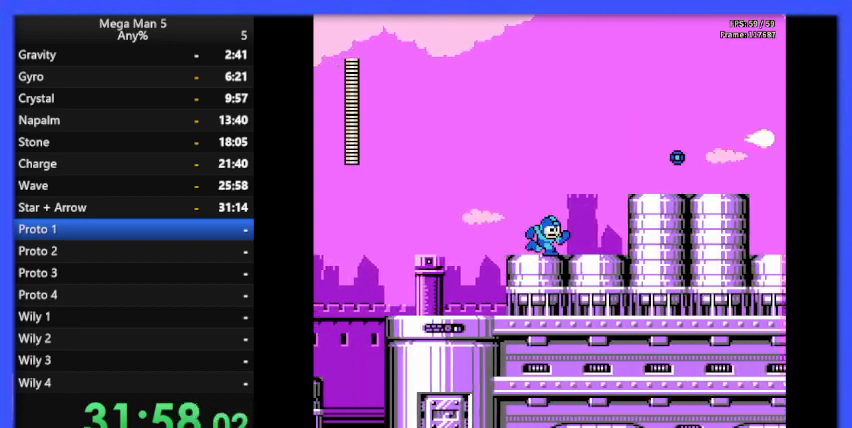
Gameplay with a controller (Nintendo layout); each line is a JSON object with the inputs held at the frame after it. "events" lists button and stick changes between this image and that frame as [ms after this image, input, new state], when the widget could be followed in between. Not read: L3 R3.
{"buttons": ["B", "DPAD_RIGHT"], "events": [[167, "A", "down"], [400, "A", "up"]]}
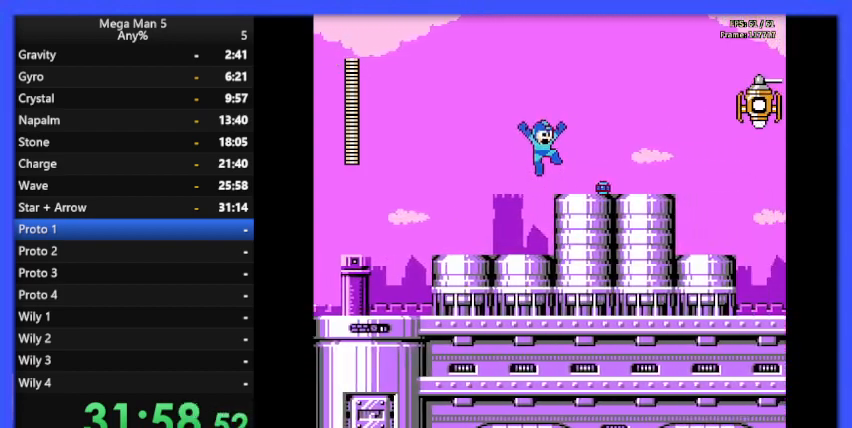
{"buttons": ["A", "B"], "events": [[200, "DPAD_DOWN", "down"], [233, "A", "down"], [267, "DPAD_DOWN", "up"], [300, "A", "up"], [400, "A", "down"], [433, "DPAD_RIGHT", "up"]]}
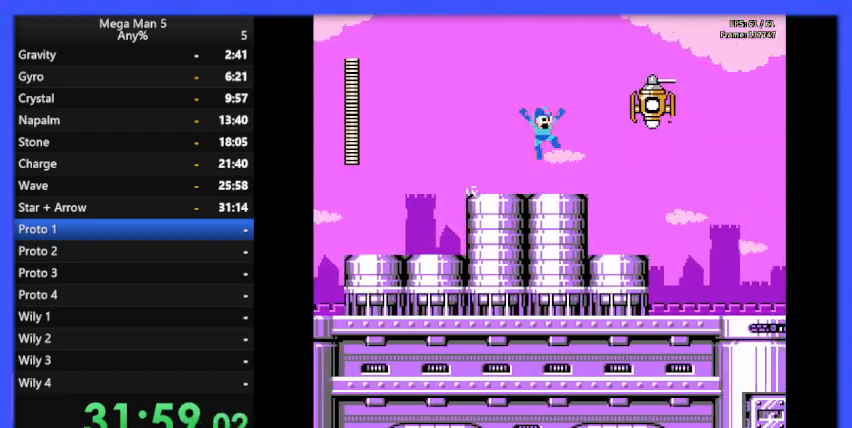
{"buttons": ["B", "DPAD_RIGHT"], "events": [[33, "A", "up"], [33, "B", "up"], [100, "B", "down"], [367, "DPAD_RIGHT", "down"]]}
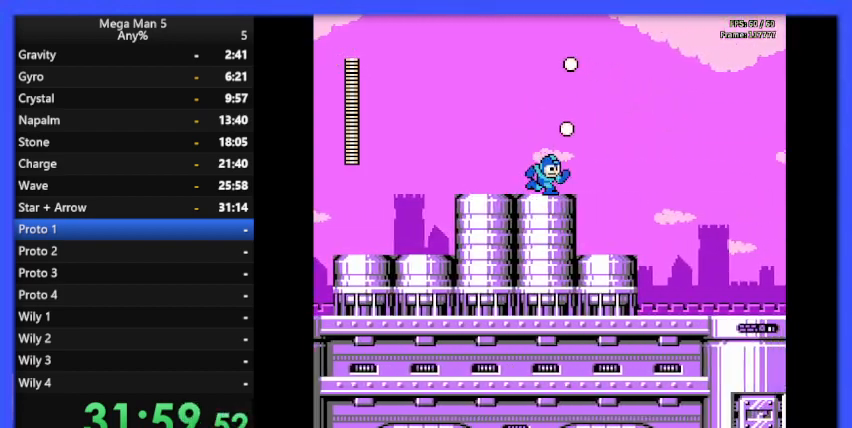
{"buttons": ["B", "DPAD_RIGHT"], "events": [[67, "A", "down"], [67, "DPAD_RIGHT", "up"], [67, "DPAD_UP", "down"], [100, "DPAD_UP", "up"], [133, "DPAD_LEFT", "down"], [167, "A", "up"], [233, "DPAD_LEFT", "up"], [267, "DPAD_RIGHT", "down"]]}
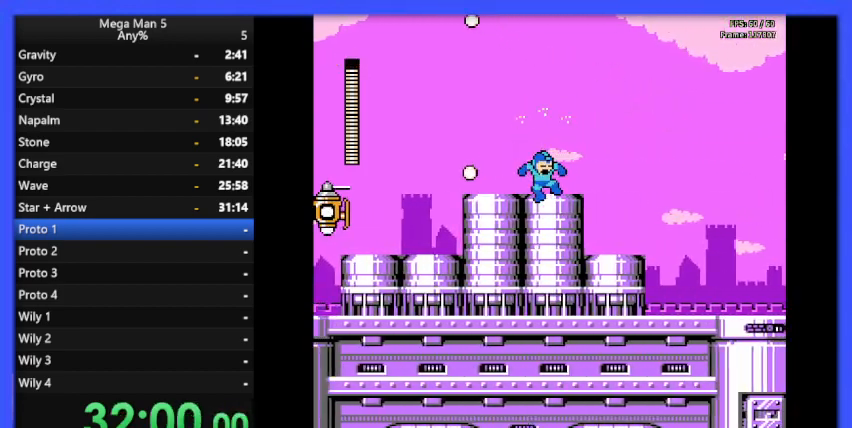
{"buttons": ["B", "DPAD_RIGHT"], "events": [[33, "DPAD_DOWN", "down"], [133, "A", "down"], [233, "A", "up"], [233, "DPAD_DOWN", "up"]]}
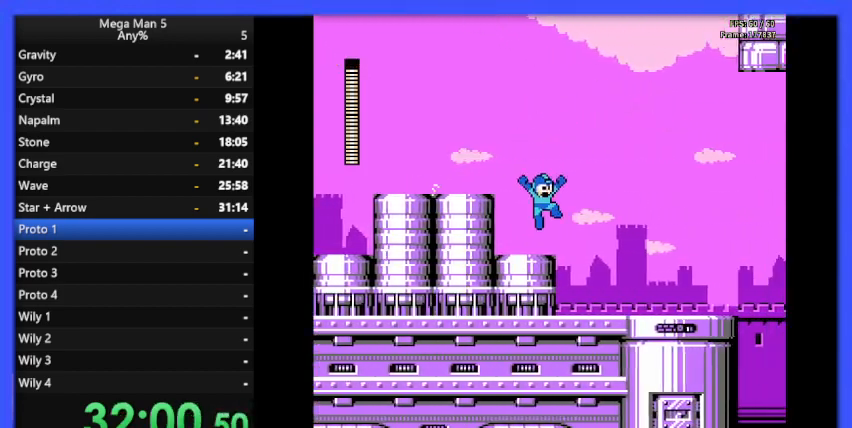
{"buttons": ["B", "DPAD_RIGHT"], "events": []}
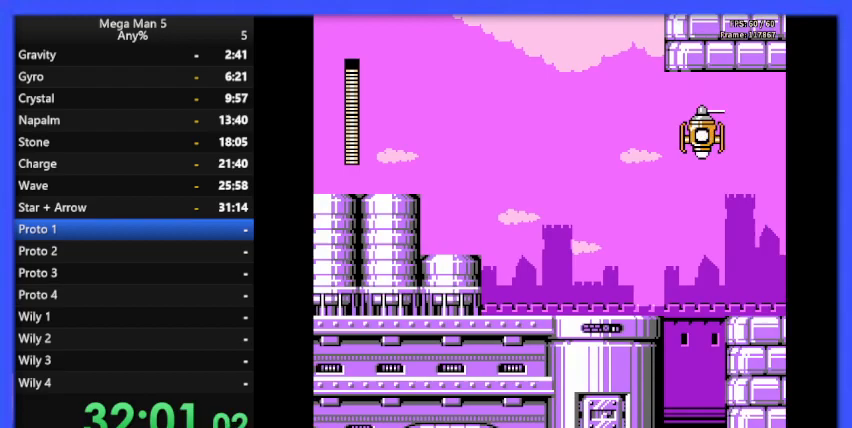
{"buttons": ["B", "DPAD_RIGHT"], "events": [[67, "A", "down"], [67, "DPAD_RIGHT", "up"], [300, "DPAD_RIGHT", "down"], [367, "A", "up"], [367, "B", "up"], [433, "B", "down"]]}
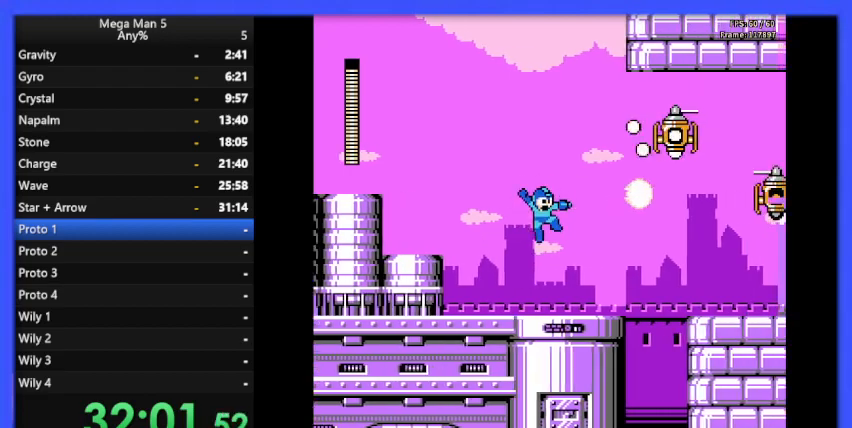
{"buttons": ["A", "B", "DPAD_RIGHT"], "events": [[67, "DPAD_RIGHT", "up"], [100, "DPAD_LEFT", "down"], [367, "A", "down"], [433, "DPAD_LEFT", "up"], [500, "DPAD_RIGHT", "down"]]}
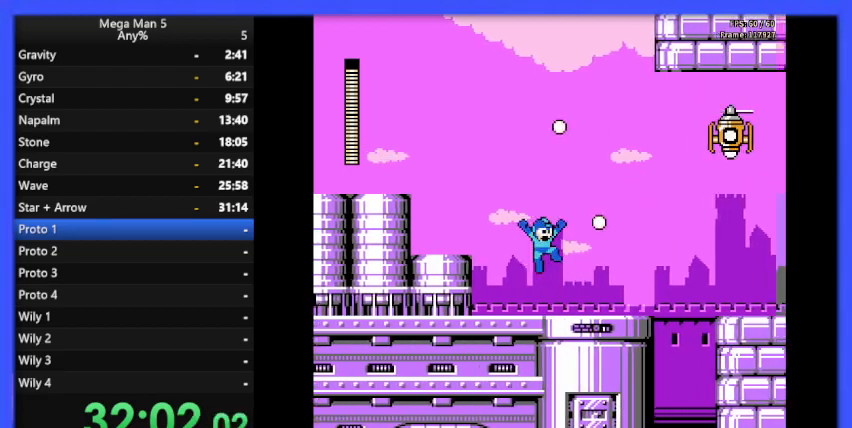
{"buttons": ["B", "DPAD_RIGHT"], "events": [[367, "A", "up"]]}
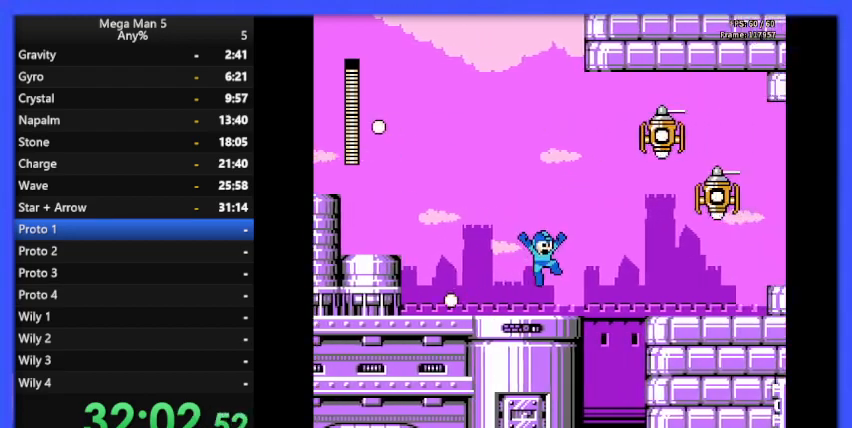
{"buttons": ["B"], "events": [[33, "DPAD_RIGHT", "up"], [167, "A", "down"], [167, "DPAD_RIGHT", "down"], [300, "DPAD_RIGHT", "up"], [333, "A", "up"], [367, "B", "up"], [400, "B", "down"]]}
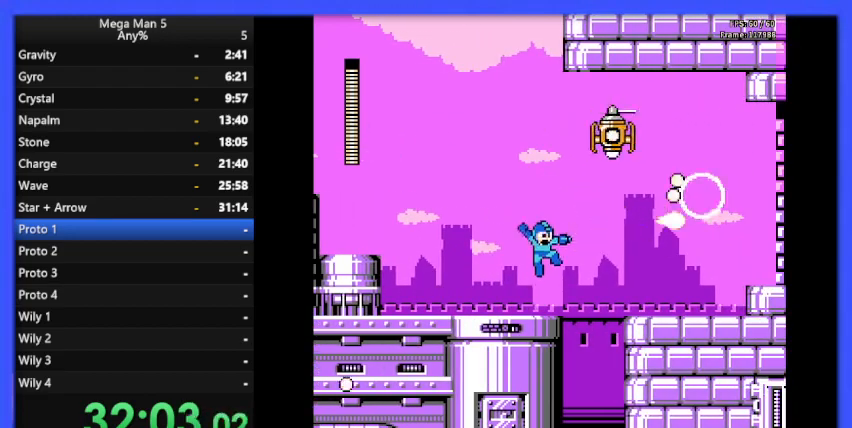
{"buttons": ["A", "B", "DPAD_LEFT"], "events": [[33, "DPAD_LEFT", "down"], [133, "DPAD_LEFT", "up"], [233, "DPAD_RIGHT", "down"], [300, "DPAD_RIGHT", "up"], [400, "A", "down"], [467, "DPAD_LEFT", "down"]]}
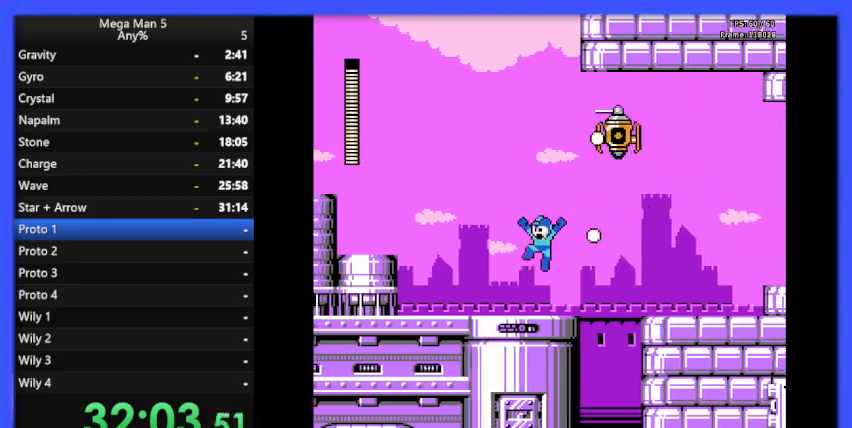
{"buttons": ["B", "DPAD_LEFT"], "events": [[67, "DPAD_LEFT", "up"], [167, "A", "up"], [167, "DPAD_RIGHT", "down"], [367, "DPAD_RIGHT", "up"], [500, "DPAD_LEFT", "down"]]}
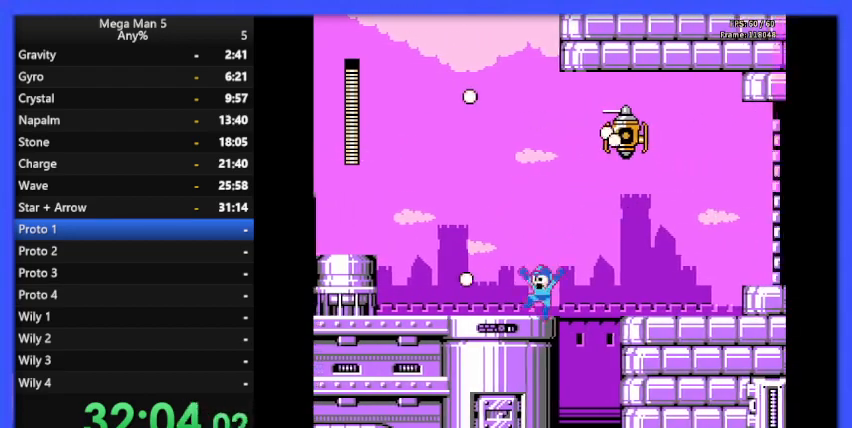
{"buttons": ["B"], "events": [[167, "DPAD_LEFT", "up"], [400, "DPAD_LEFT", "down"], [500, "DPAD_LEFT", "up"]]}
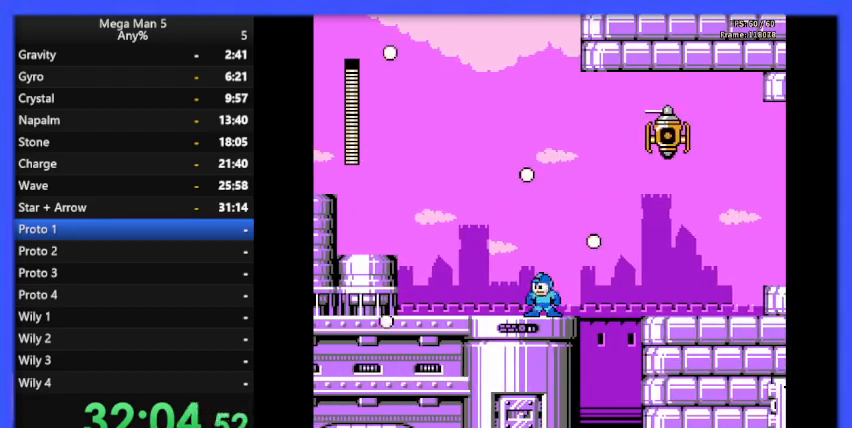
{"buttons": ["B", "DPAD_RIGHT"], "events": [[67, "A", "down"], [167, "A", "up"], [500, "DPAD_RIGHT", "down"]]}
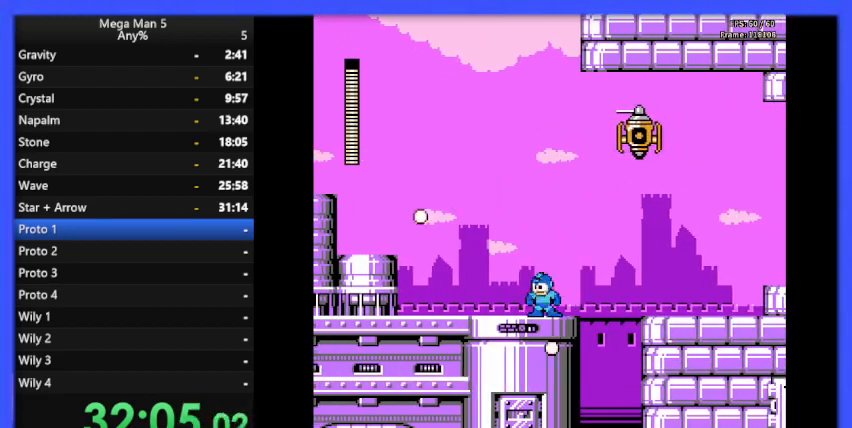
{"buttons": ["B", "DPAD_RIGHT"], "events": [[200, "A", "down"], [400, "A", "up"]]}
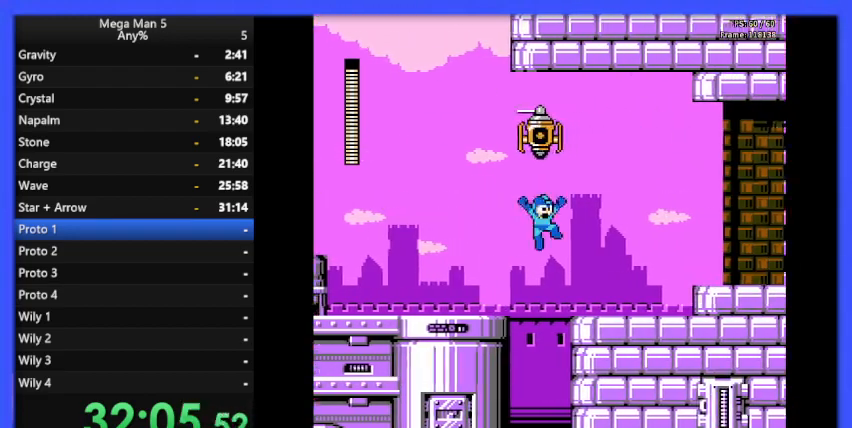
{"buttons": ["B", "DPAD_RIGHT"], "events": [[300, "DPAD_DOWN", "down"], [333, "A", "down"], [433, "DPAD_DOWN", "up"], [467, "A", "up"]]}
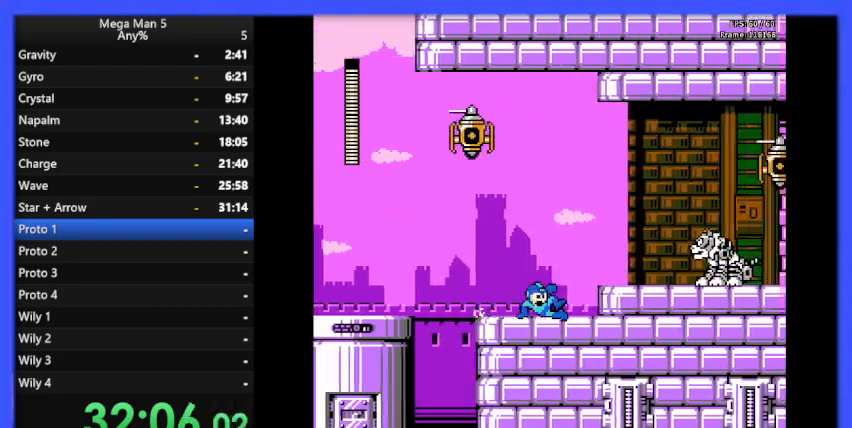
{"buttons": ["B", "DPAD_LEFT"], "events": [[67, "A", "down"], [167, "A", "up"], [200, "B", "up"], [233, "B", "down"], [233, "DPAD_RIGHT", "up"], [300, "DPAD_LEFT", "down"]]}
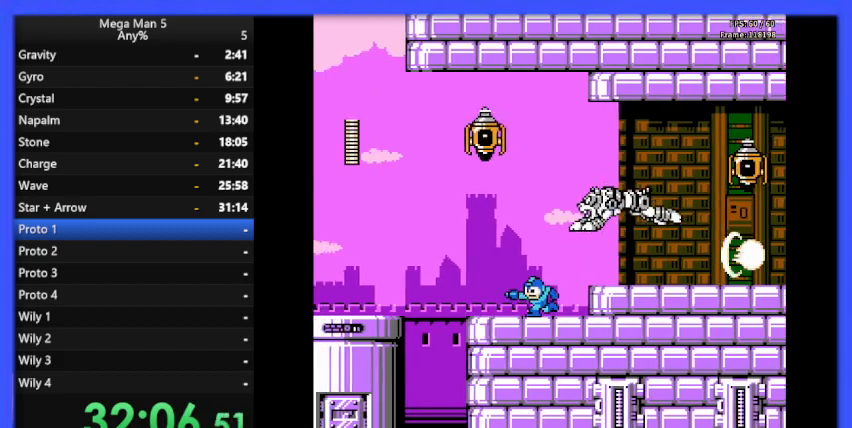
{"buttons": ["B"], "events": [[433, "DPAD_LEFT", "up"]]}
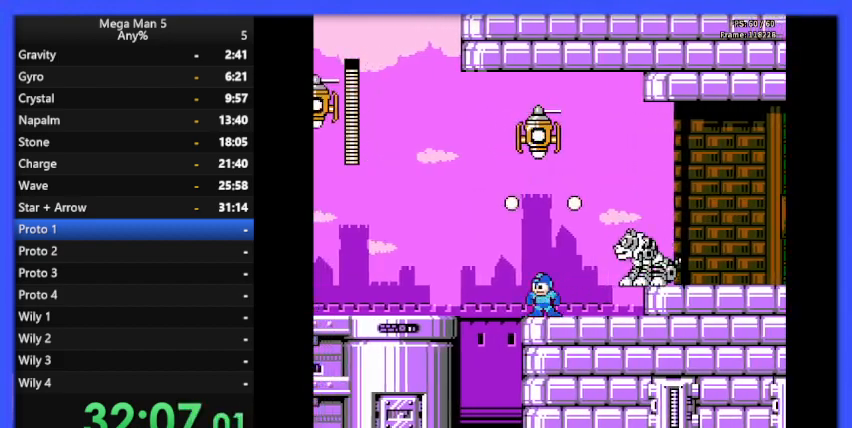
{"buttons": ["B", "DPAD_RIGHT"], "events": [[33, "DPAD_RIGHT", "down"], [300, "A", "down"], [300, "DPAD_DOWN", "down"], [400, "A", "up"], [500, "DPAD_DOWN", "up"]]}
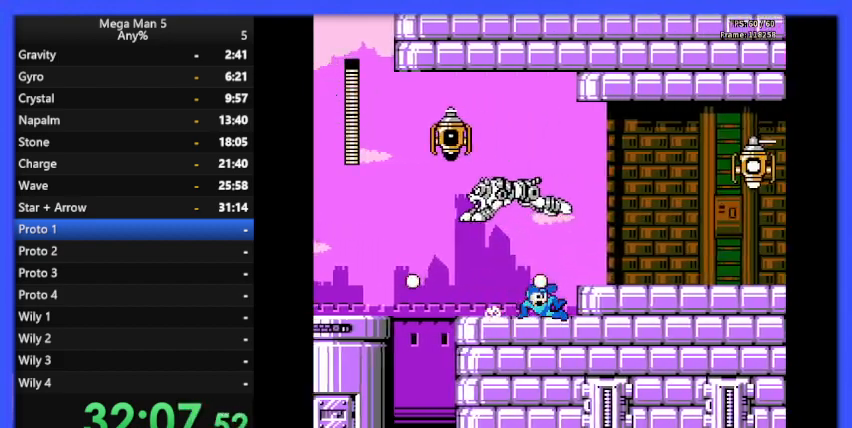
{"buttons": ["B", "DPAD_RIGHT"], "events": []}
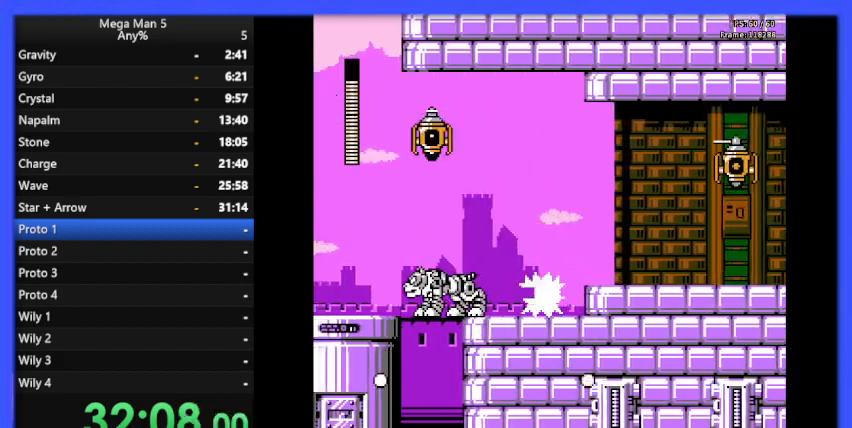
{"buttons": ["B", "DPAD_RIGHT"], "events": [[133, "A", "down"], [267, "A", "up"]]}
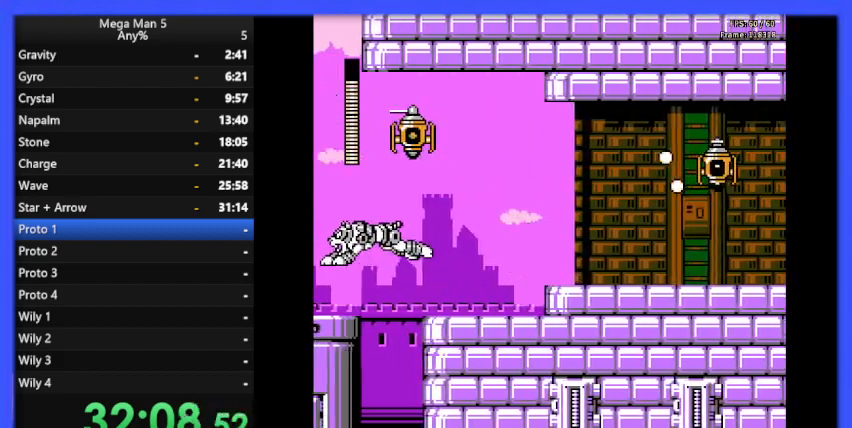
{"buttons": ["B", "DPAD_RIGHT"], "events": [[67, "DPAD_DOWN", "down"], [133, "A", "down"], [267, "A", "up"], [333, "DPAD_DOWN", "up"]]}
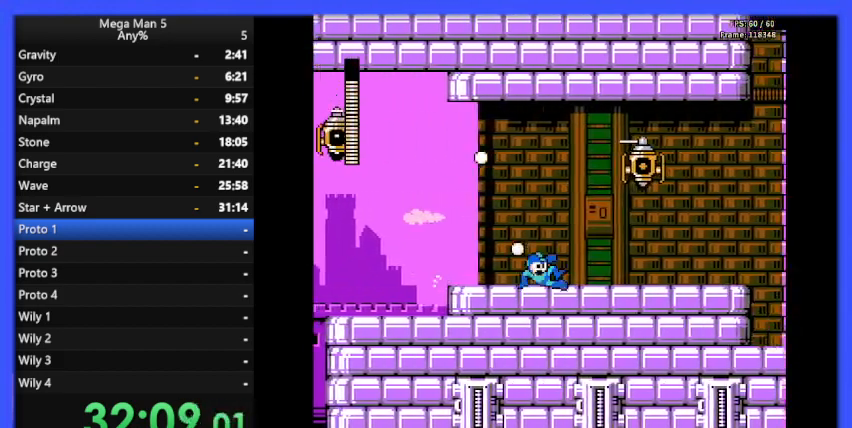
{"buttons": ["B", "DPAD_RIGHT"], "events": [[233, "DPAD_DOWN", "down"], [267, "A", "down"], [367, "A", "up"], [433, "DPAD_DOWN", "up"]]}
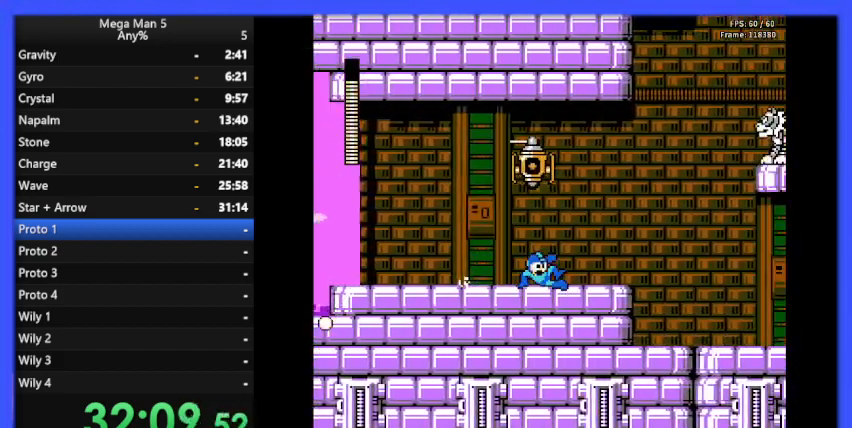
{"buttons": ["B", "DPAD_RIGHT"], "events": []}
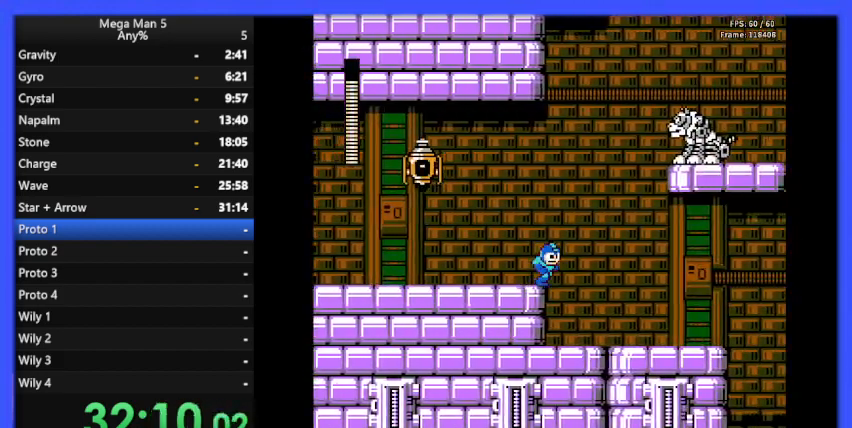
{"buttons": ["B", "DPAD_RIGHT"], "events": []}
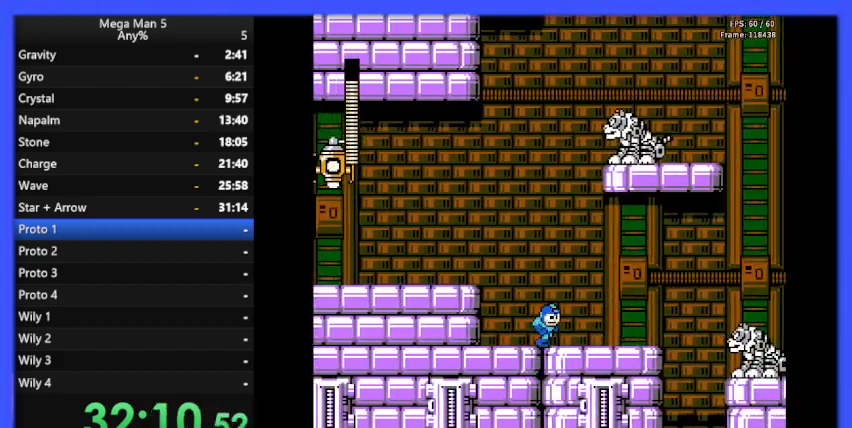
{"buttons": ["B", "DPAD_RIGHT"], "events": [[333, "DPAD_RIGHT", "up"], [400, "B", "up"], [467, "B", "down"], [467, "DPAD_RIGHT", "down"]]}
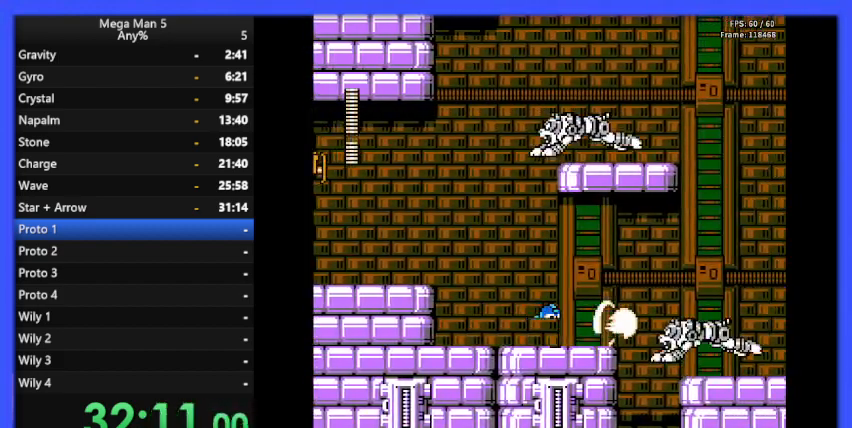
{"buttons": ["A", "B", "DPAD_RIGHT"], "events": [[500, "A", "down"]]}
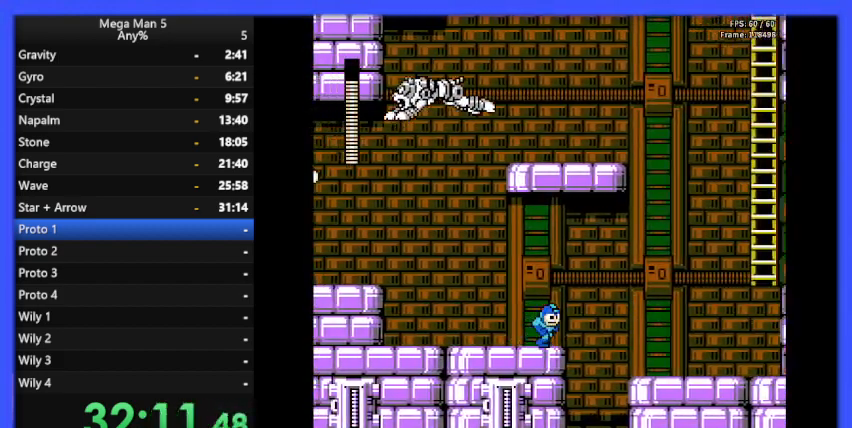
{"buttons": ["A", "B", "DPAD_RIGHT"], "events": []}
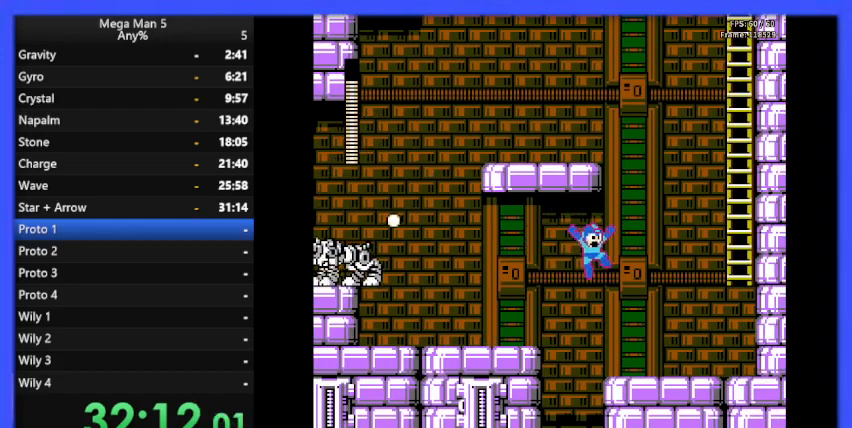
{"buttons": ["B", "DPAD_RIGHT"], "events": [[33, "A", "up"]]}
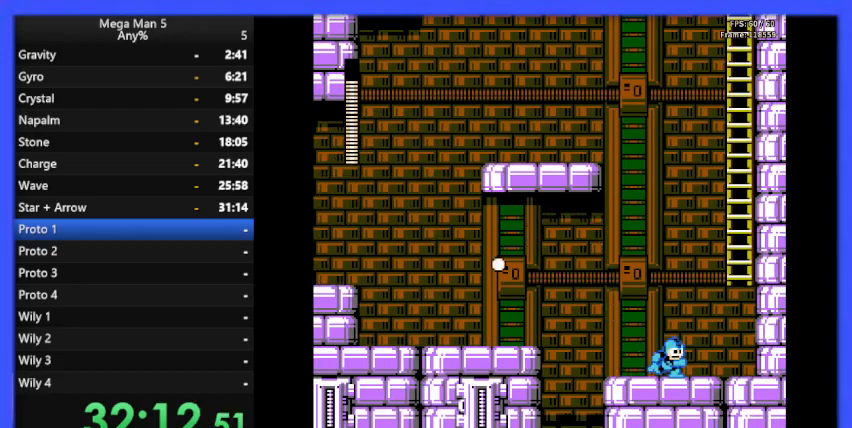
{"buttons": ["A", "B", "DPAD_RIGHT"], "events": [[300, "A", "down"]]}
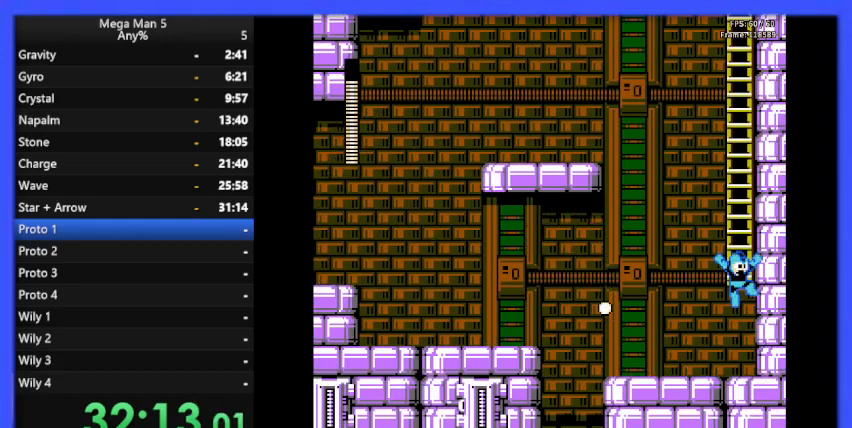
{"buttons": ["B", "DPAD_UP"], "events": [[33, "DPAD_UP", "down"], [100, "DPAD_RIGHT", "up"], [300, "A", "up"]]}